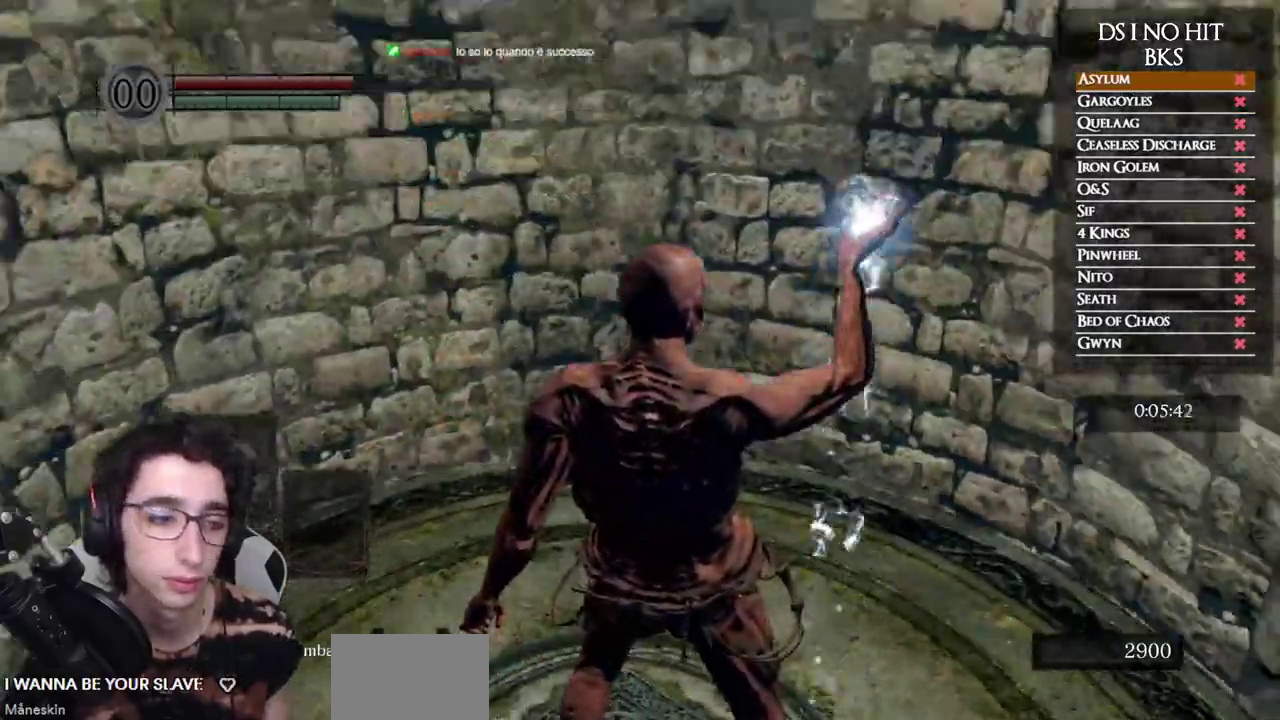
Gameplay with a controller (Xbox layout); each line is a JSON object with the inputs held at the frame after it. "events" lists button and stick changes between this image and that frame as [ms after this image, input, new state], when the widget could be followed in between.
{"buttons": ["START"], "left_stick": "up", "right_stick": "center", "events": [[383, "START", "down"]]}
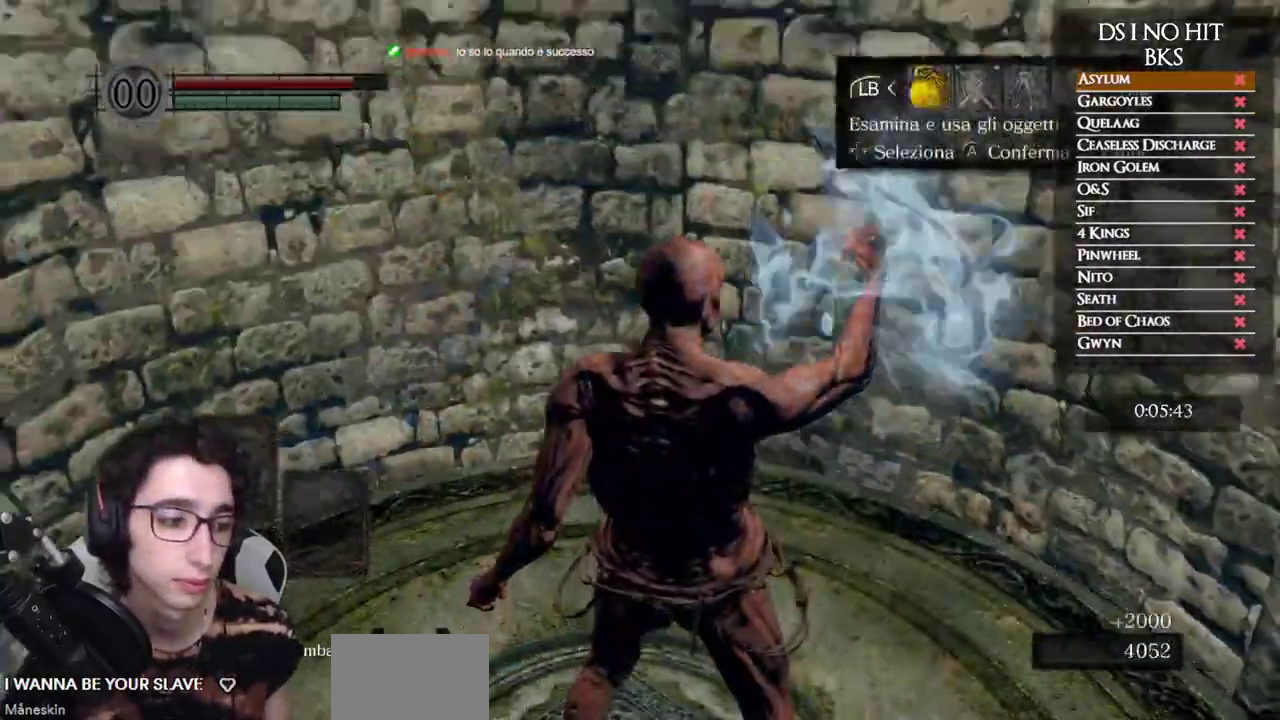
{"buttons": [], "left_stick": "up", "right_stick": "center", "events": [[17, "START", "up"], [100, "A", "down"], [200, "A", "up"], [233, "DPAD_UP", "down"], [317, "DPAD_UP", "up"], [400, "DPAD_UP", "down"], [483, "DPAD_UP", "up"]]}
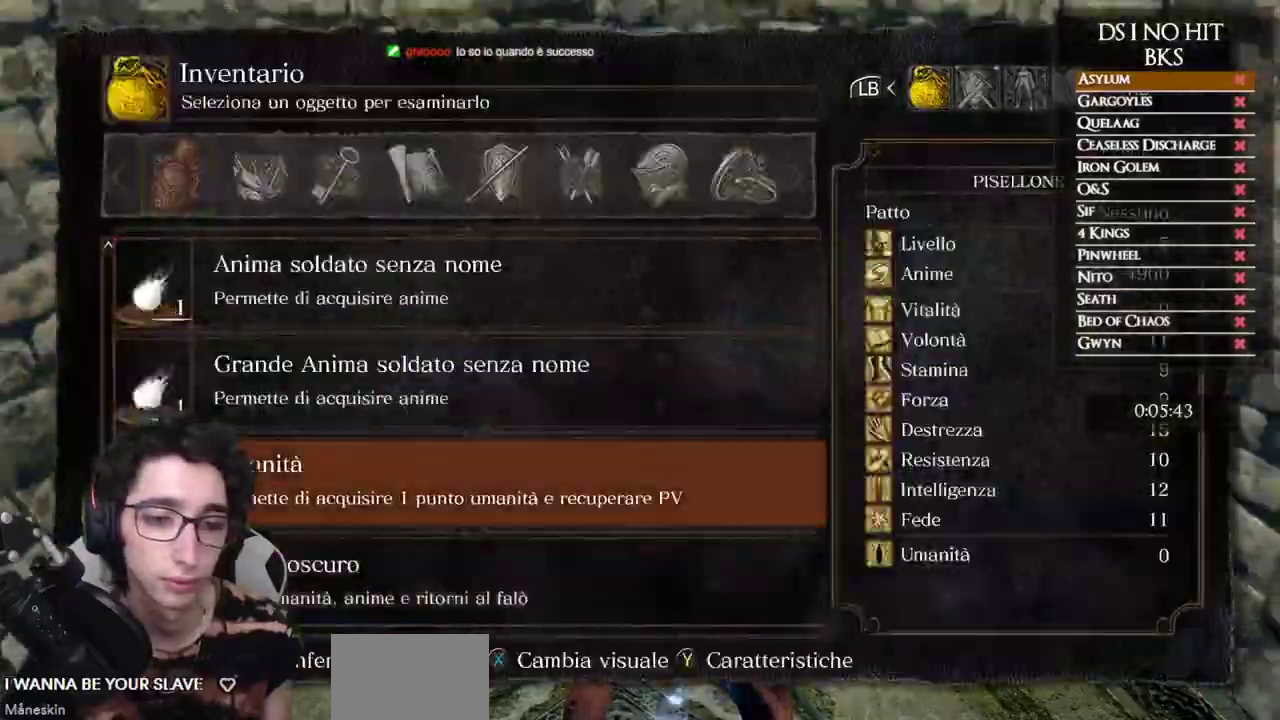
{"buttons": [], "left_stick": "up", "right_stick": "center", "events": [[50, "DPAD_UP", "down"], [150, "DPAD_UP", "up"], [217, "A", "down"], [300, "A", "up"], [367, "A", "down"], [450, "A", "up"]]}
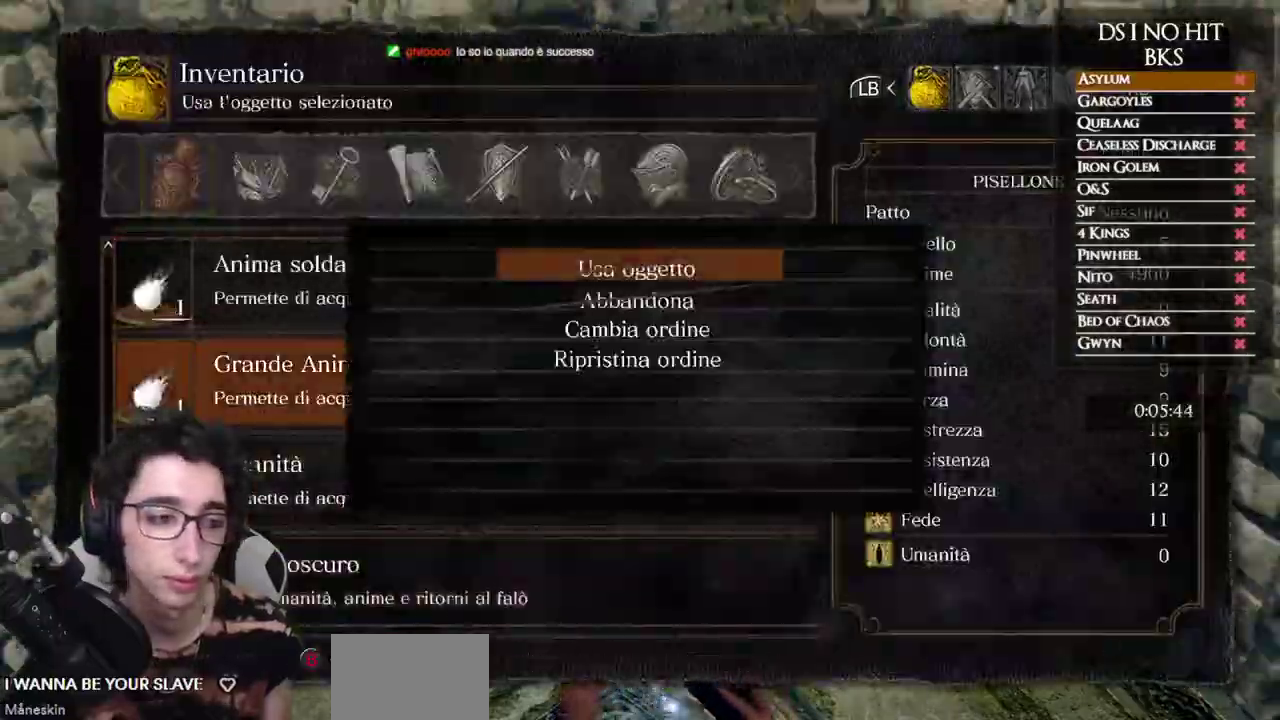
{"buttons": ["A"], "left_stick": "up", "right_stick": "center", "events": [[17, "A", "down"], [117, "A", "up"], [167, "A", "down"], [267, "A", "up"], [317, "A", "down"], [417, "A", "up"], [483, "A", "down"]]}
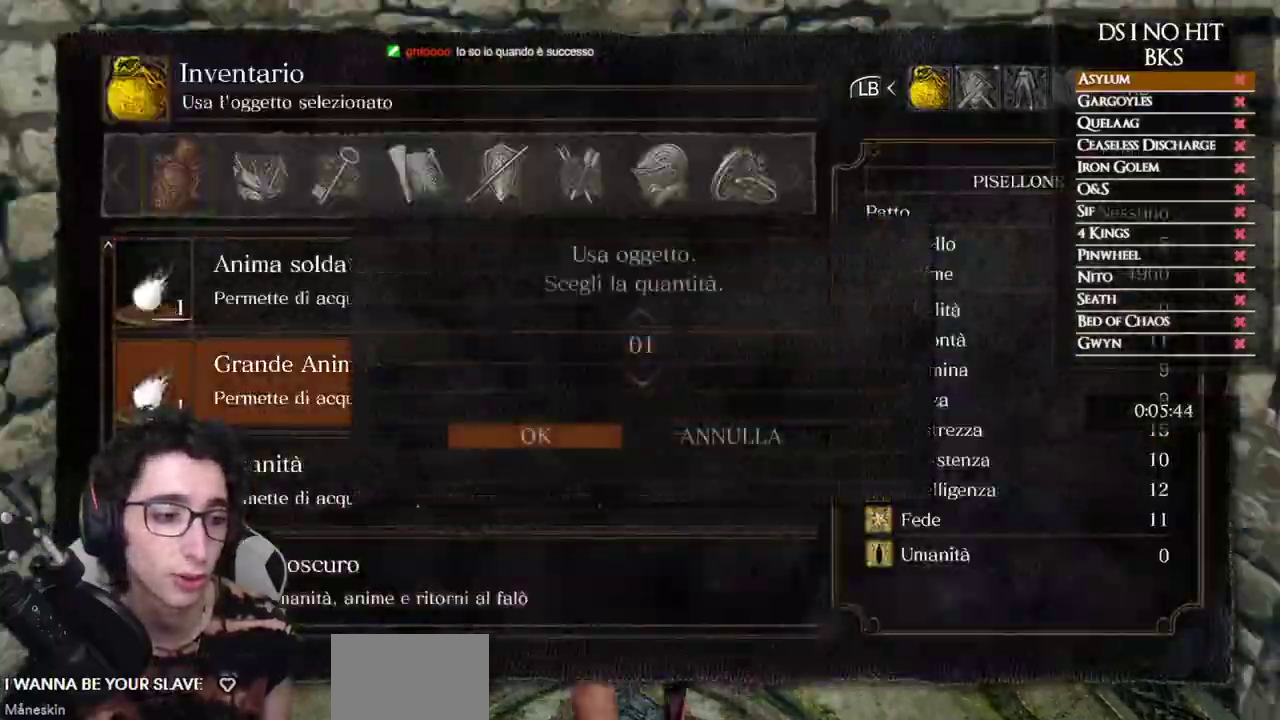
{"buttons": ["A"], "left_stick": "up", "right_stick": "center", "events": [[67, "A", "up"], [133, "A", "down"], [200, "A", "up"], [300, "A", "down"], [400, "A", "up"], [450, "A", "down"]]}
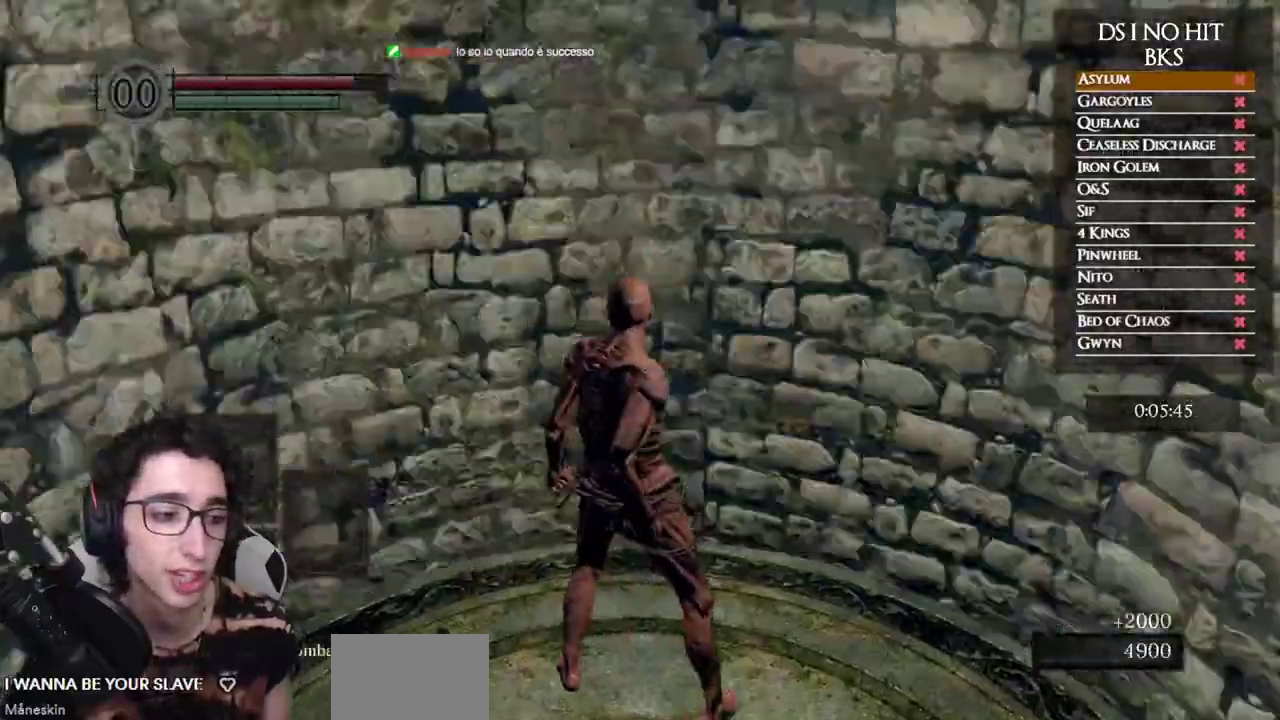
{"buttons": [], "left_stick": "up", "right_stick": "center", "events": [[33, "A", "up"], [117, "A", "down"], [183, "A", "up"]]}
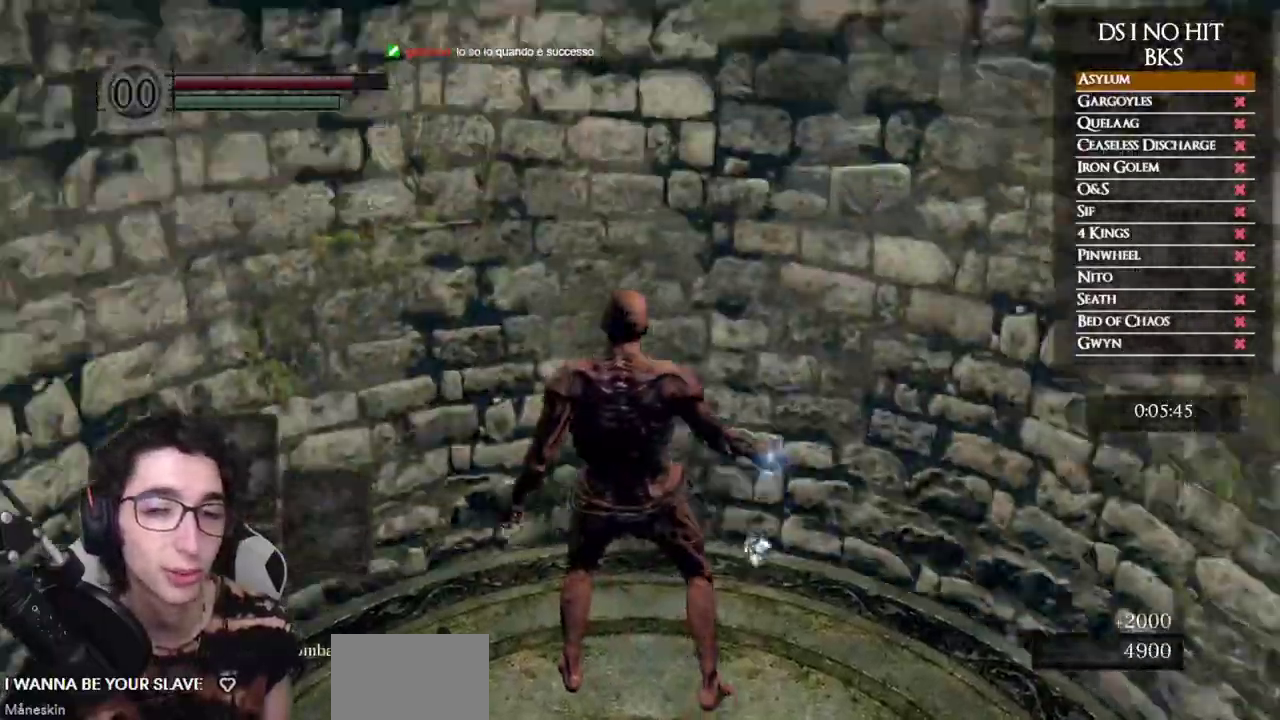
{"buttons": [], "left_stick": "up", "right_stick": "center", "events": []}
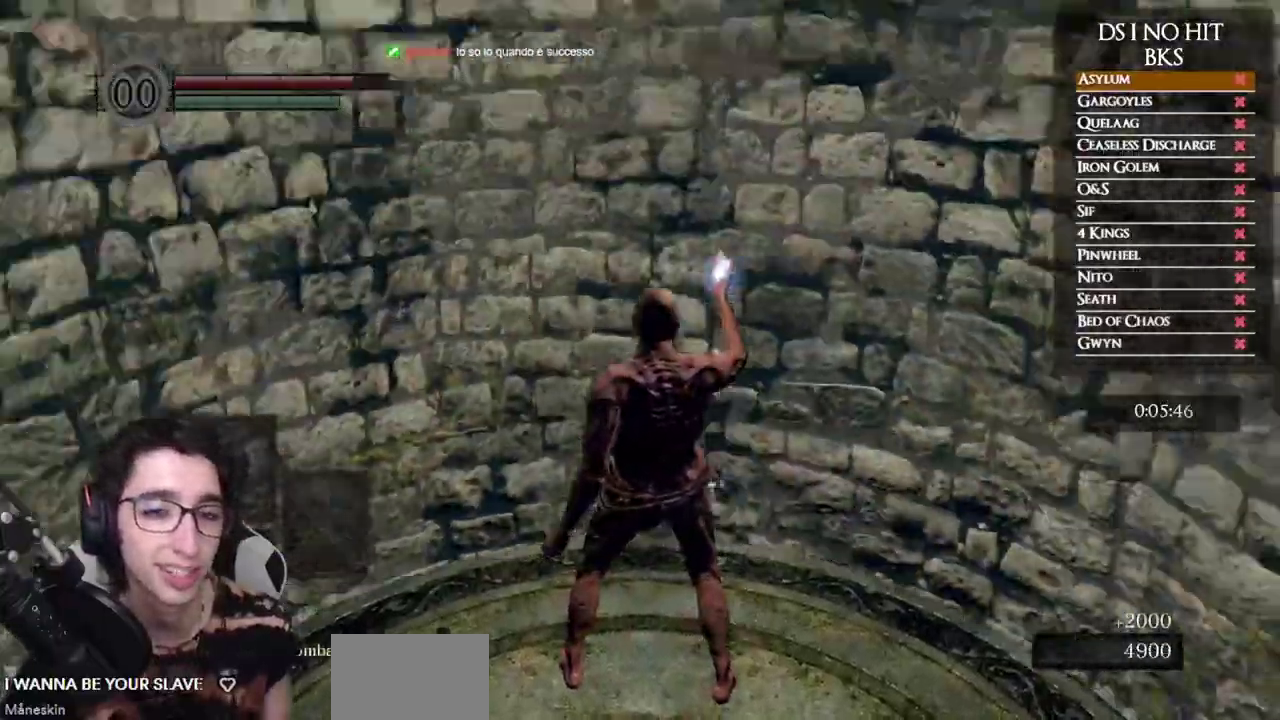
{"buttons": [], "left_stick": "up", "right_stick": "center", "events": []}
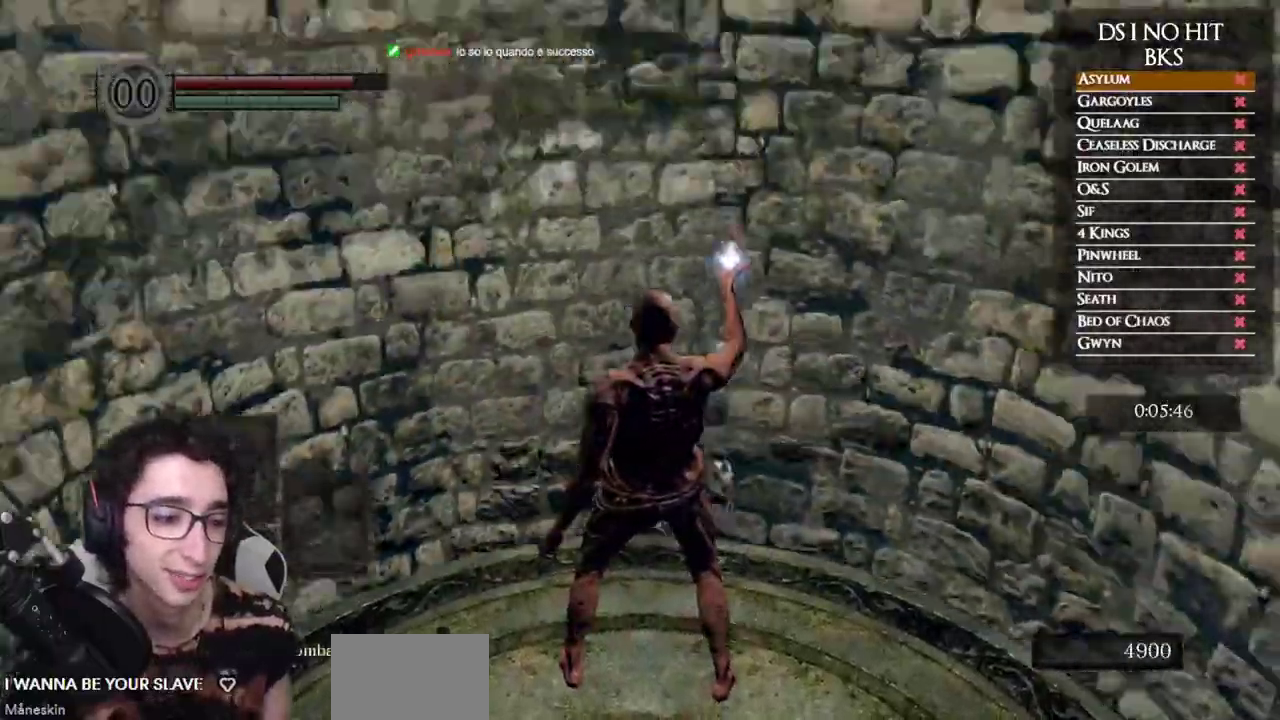
{"buttons": ["START"], "left_stick": "up", "right_stick": "center", "events": [[400, "START", "down"]]}
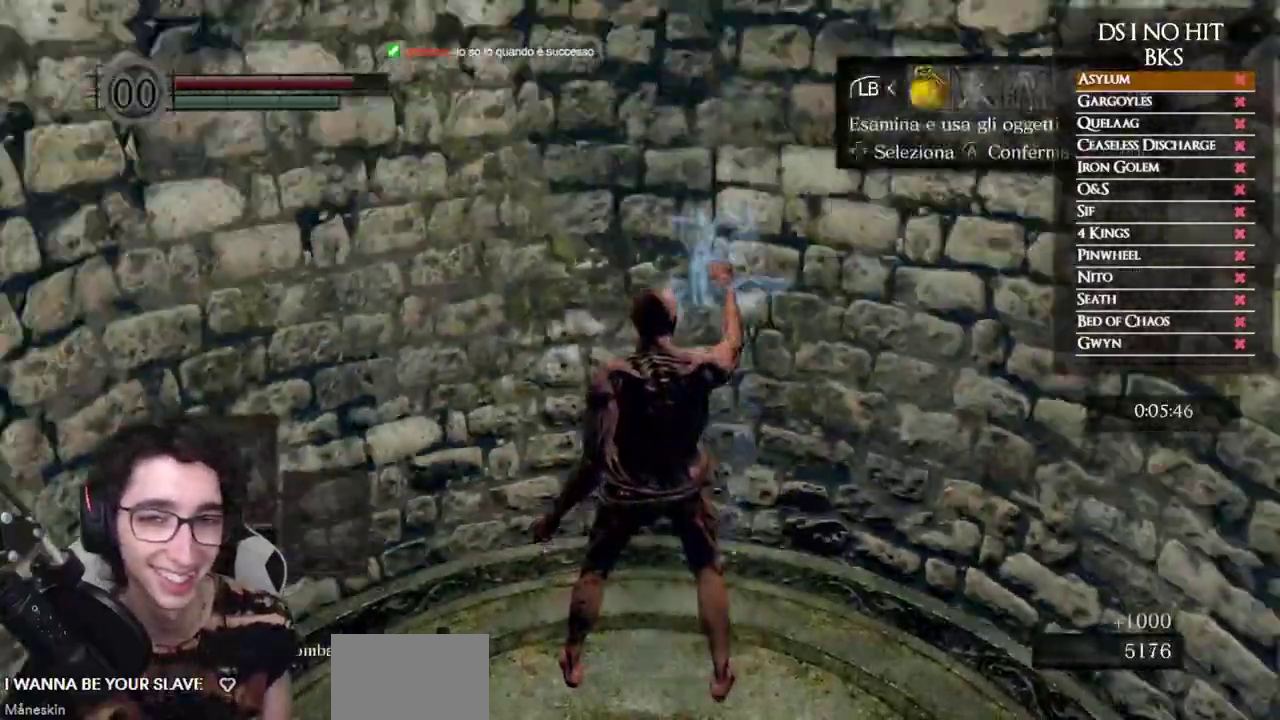
{"buttons": ["X", "DPAD_UP"], "left_stick": "up", "right_stick": "center", "events": [[33, "START", "up"], [117, "A", "down"], [233, "A", "up"], [233, "X", "down"], [267, "DPAD_UP", "down"], [350, "DPAD_UP", "up"], [417, "DPAD_UP", "down"]]}
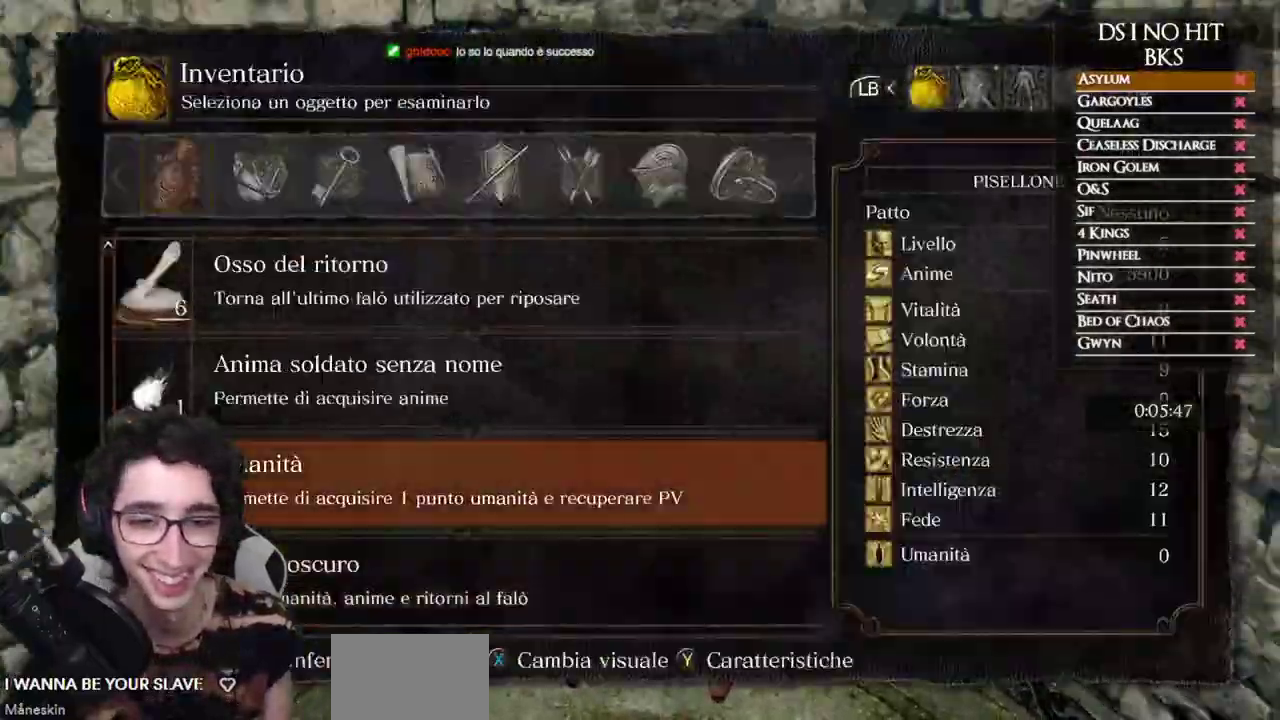
{"buttons": ["X"], "left_stick": "up", "right_stick": "center", "events": [[17, "DPAD_UP", "up"], [83, "DPAD_UP", "down"], [200, "DPAD_UP", "up"], [233, "A", "down"], [317, "A", "up"], [383, "A", "down"], [483, "A", "up"]]}
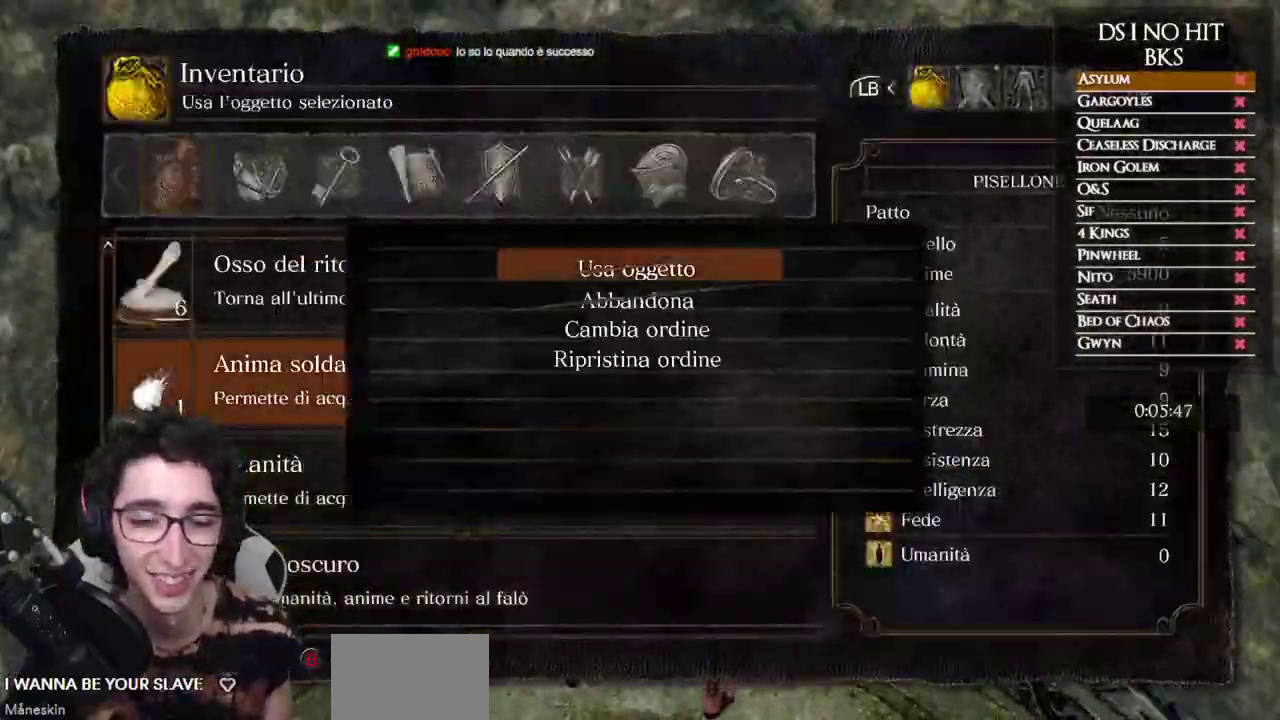
{"buttons": ["A"], "left_stick": "up", "right_stick": "center", "events": [[33, "A", "down"], [100, "X", "up"], [133, "A", "up"], [183, "A", "down"], [283, "A", "up"], [350, "A", "down"], [433, "A", "up"], [500, "A", "down"]]}
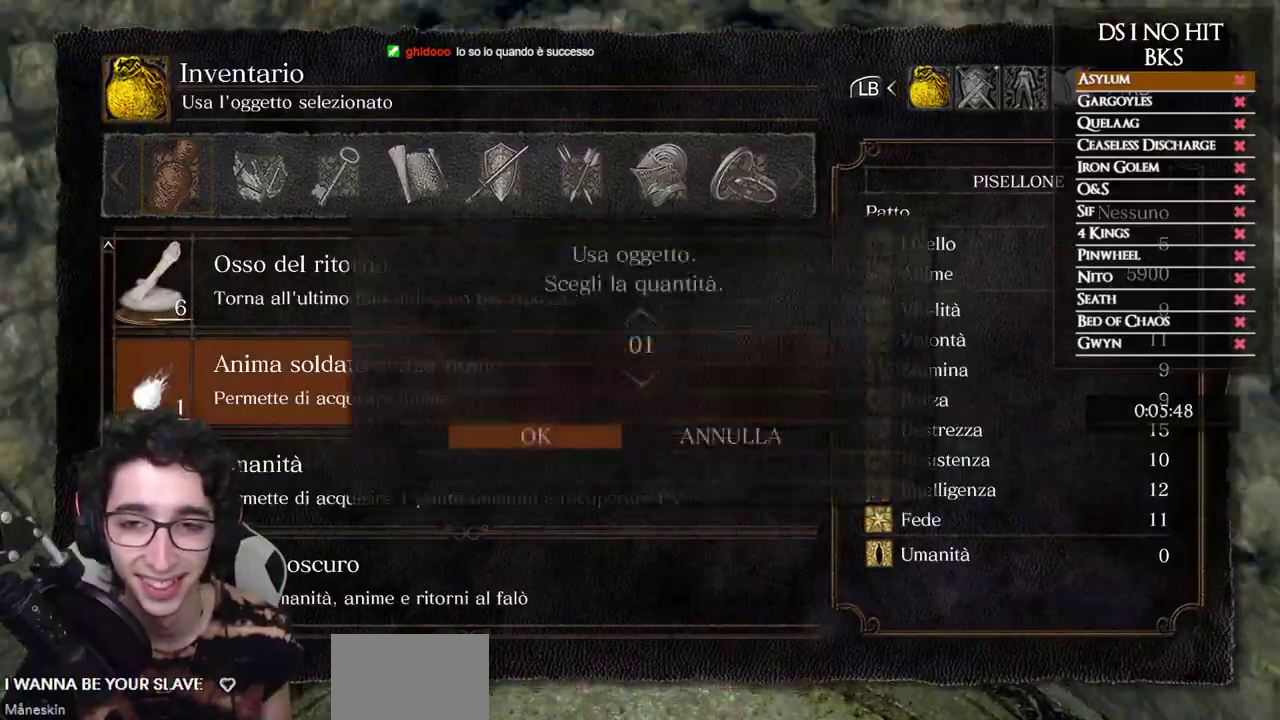
{"buttons": [], "left_stick": "center", "right_stick": "center", "events": [[83, "A", "up"], [167, "A", "down"], [233, "A", "up"], [283, "left_stick", "center"], [317, "A", "down"], [400, "A", "up"]]}
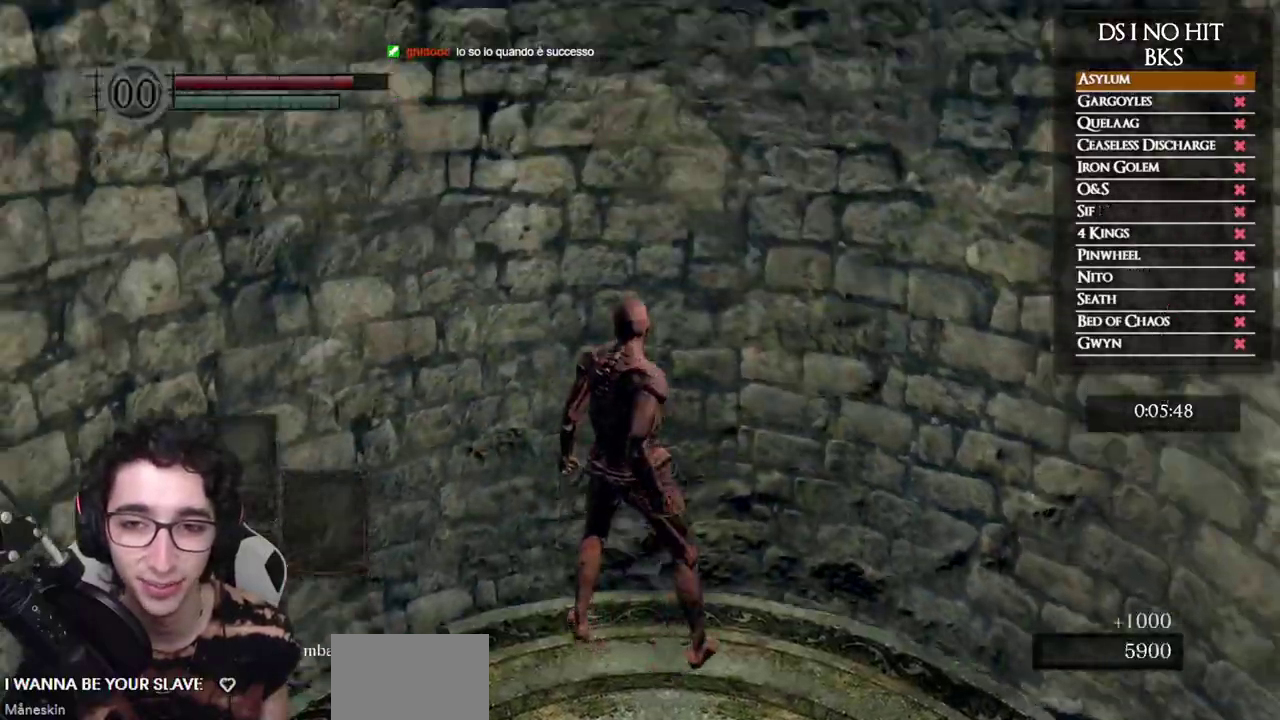
{"buttons": [], "left_stick": "center", "right_stick": "center", "events": []}
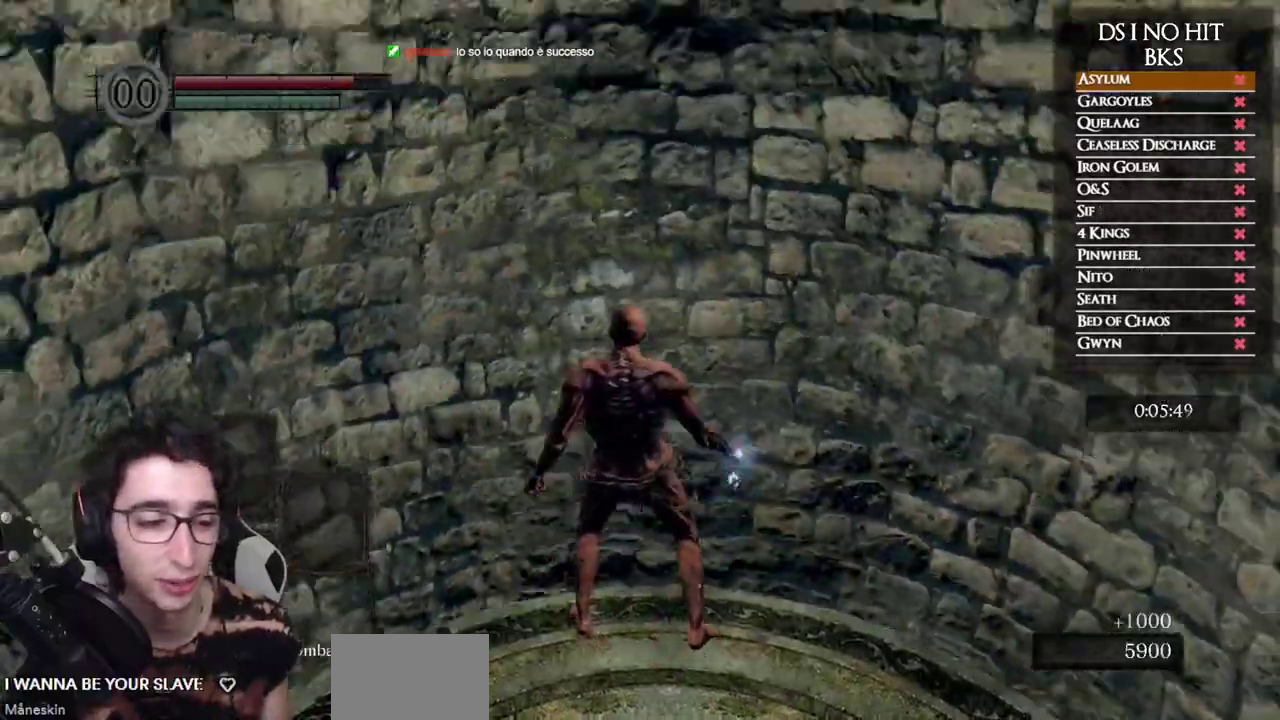
{"buttons": [], "left_stick": "up", "right_stick": "center", "events": [[200, "left_stick", "up"]]}
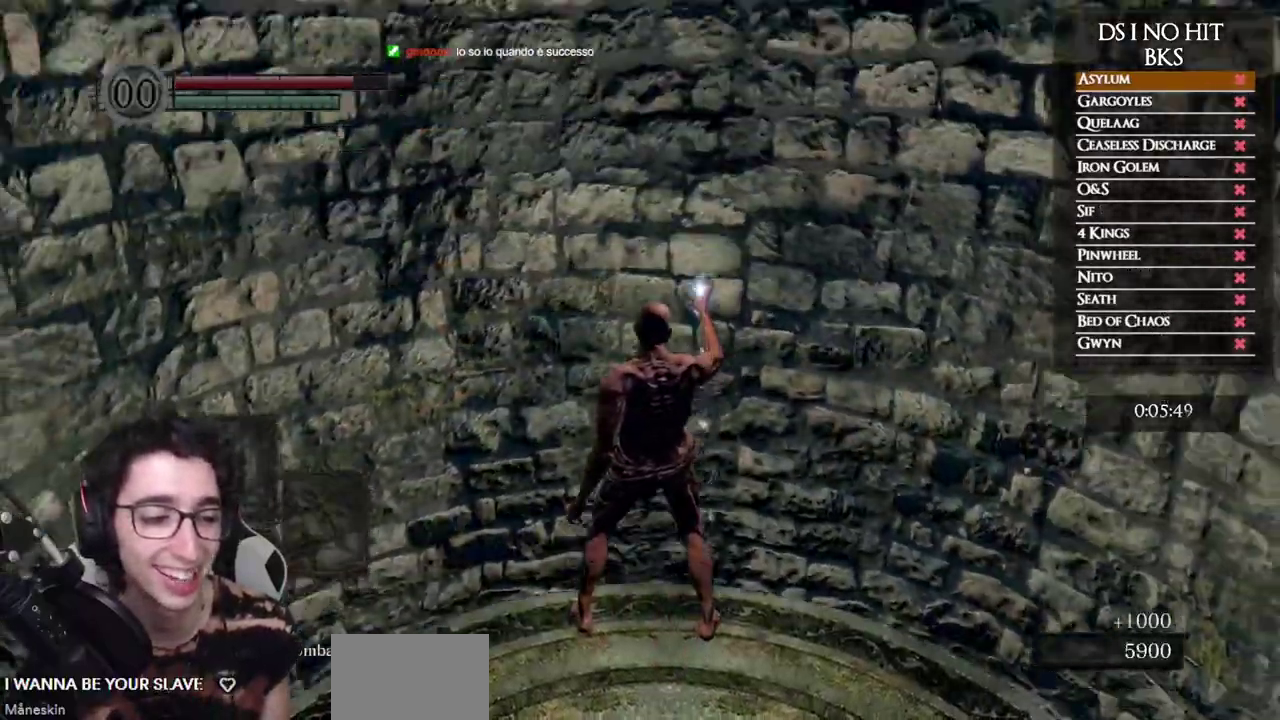
{"buttons": [], "left_stick": "up", "right_stick": "center", "events": []}
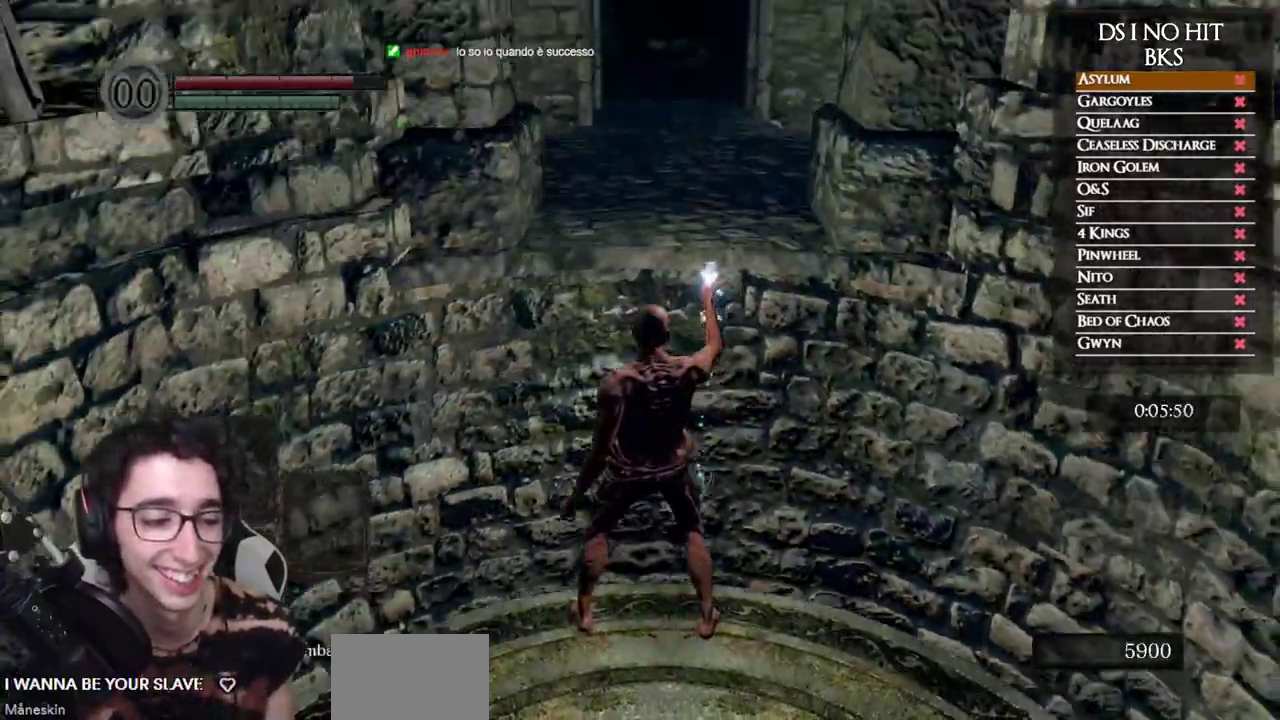
{"buttons": [], "left_stick": "up", "right_stick": "center", "events": []}
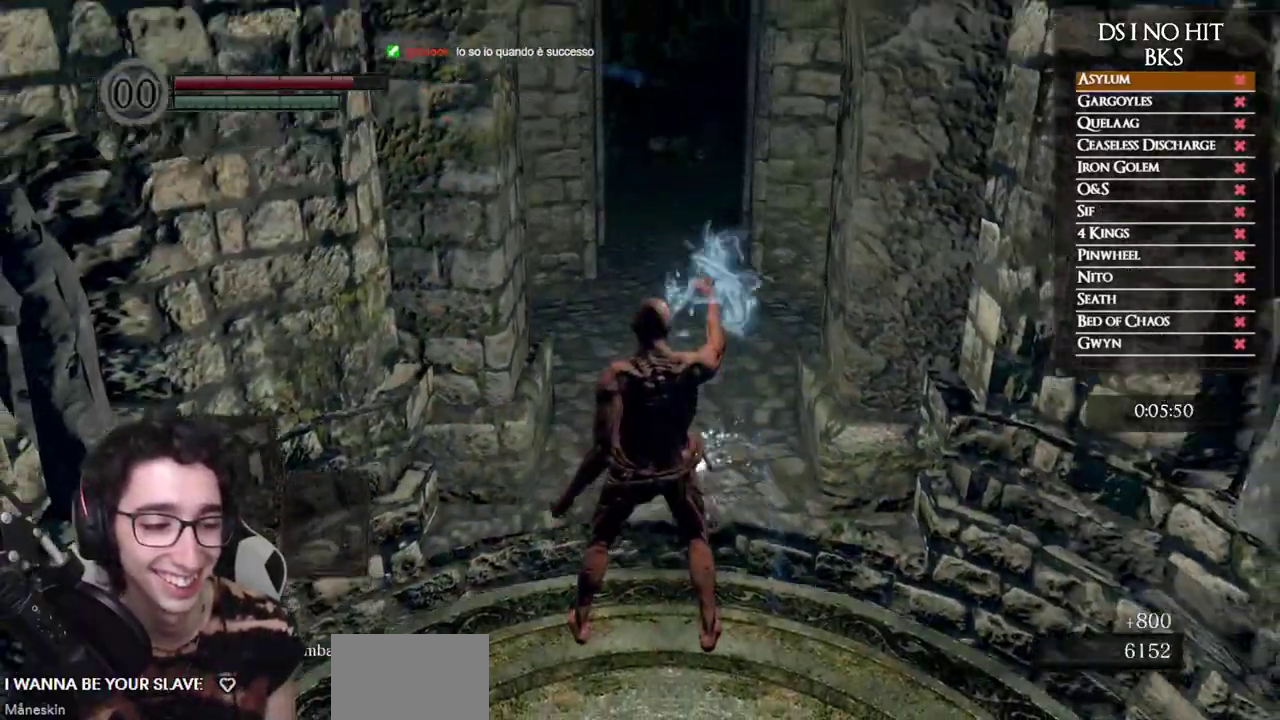
{"buttons": [], "left_stick": "up", "right_stick": "center", "events": [[50, "right_stick", "up"], [150, "right_stick", "center"]]}
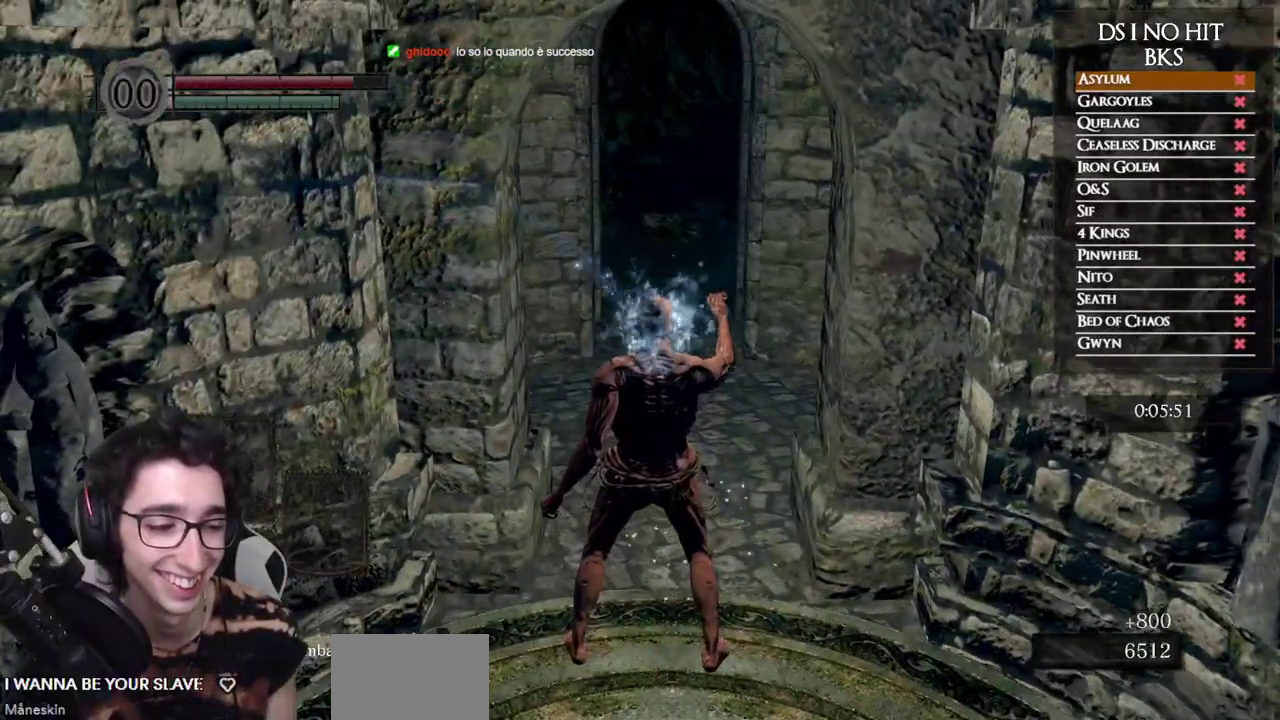
{"buttons": ["B"], "left_stick": "up", "right_stick": "center", "events": [[50, "right_stick", "up"], [183, "right_stick", "center"], [417, "B", "down"]]}
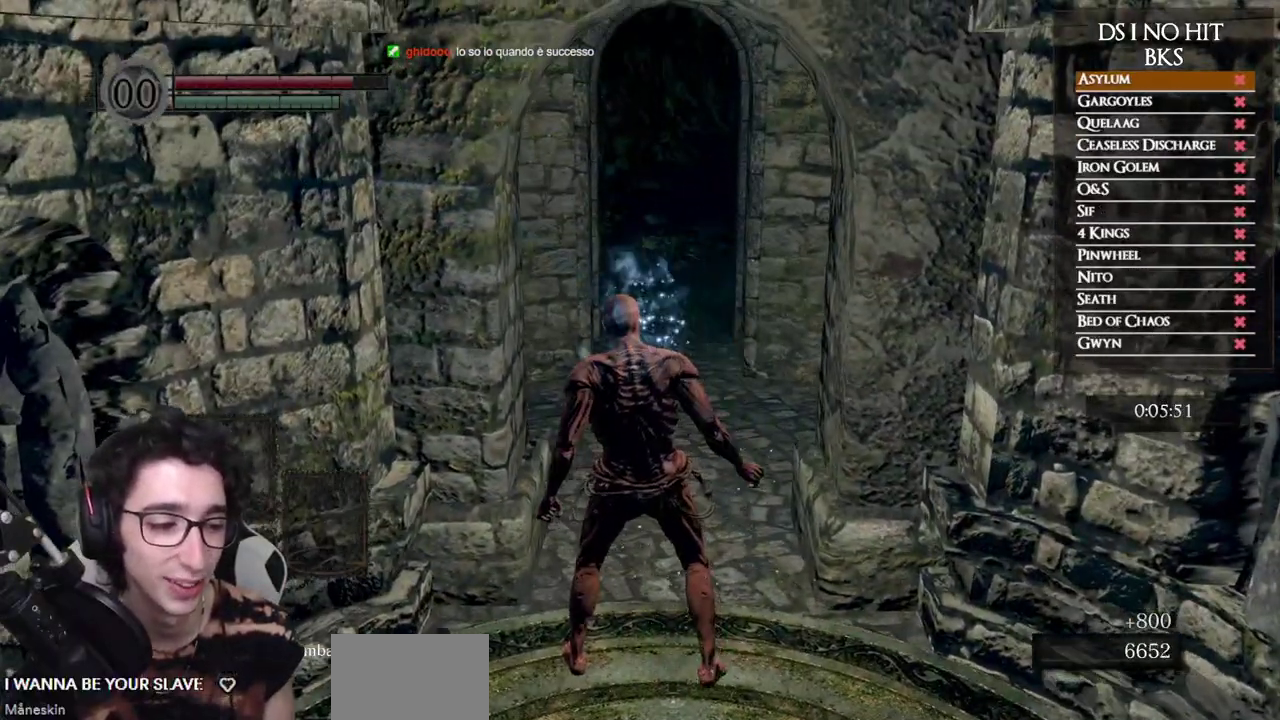
{"buttons": ["B"], "left_stick": "up", "right_stick": "center", "events": []}
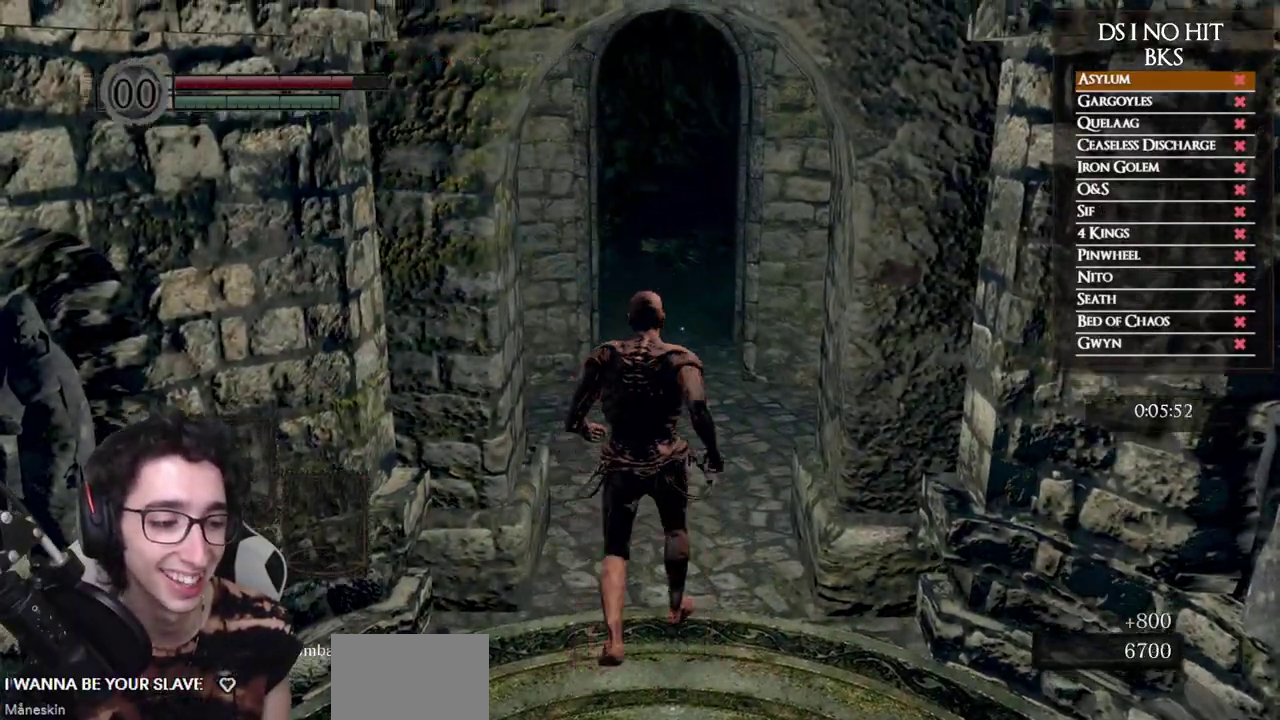
{"buttons": ["B"], "left_stick": "up", "right_stick": "center", "events": []}
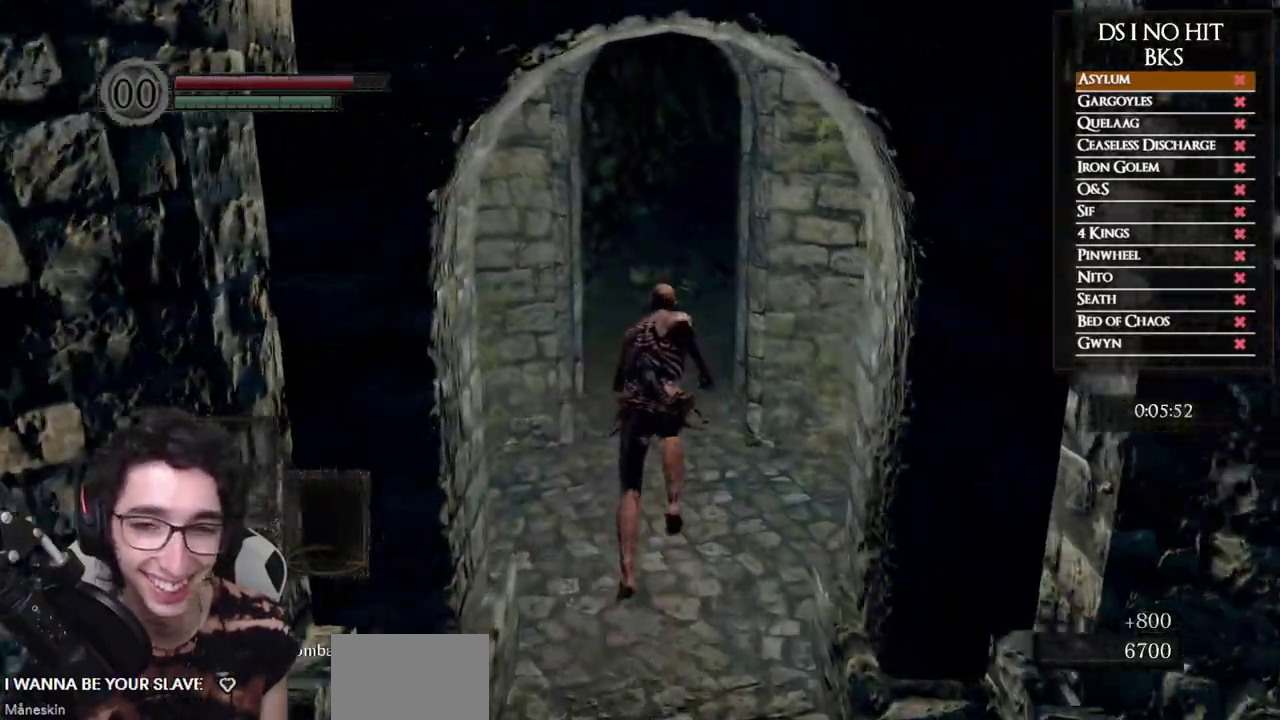
{"buttons": ["B"], "left_stick": "up", "right_stick": "center", "events": []}
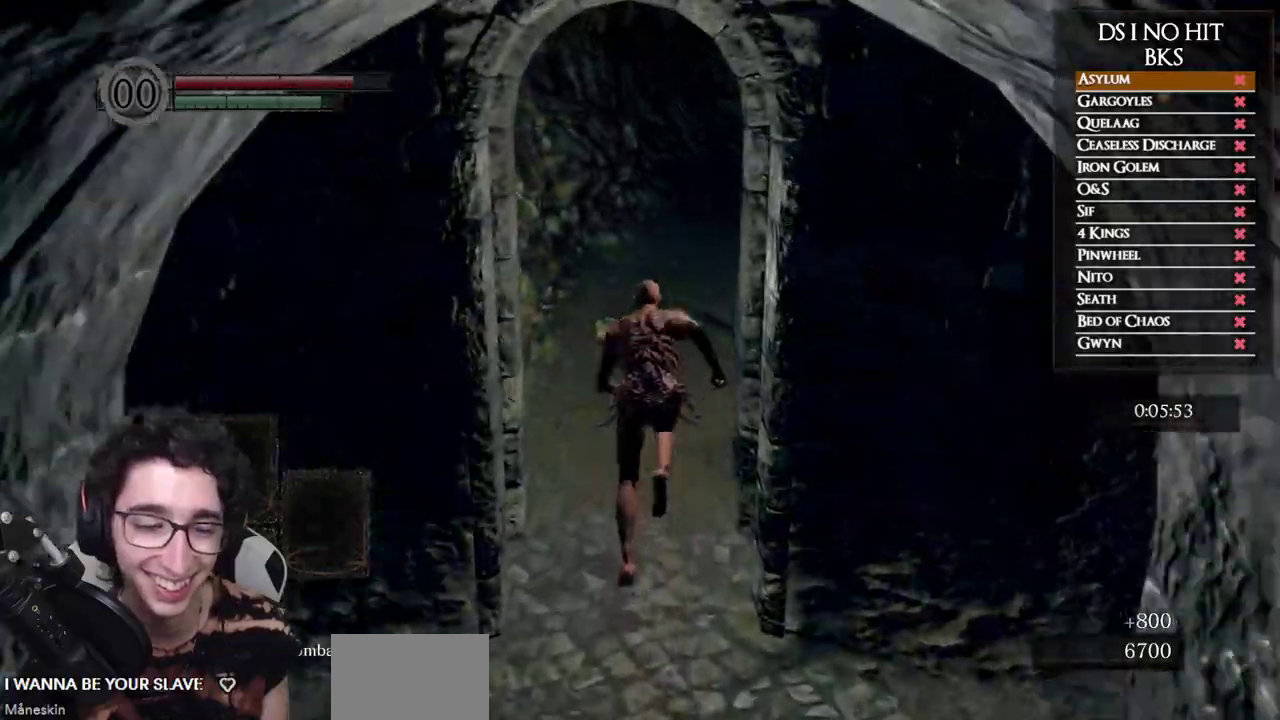
{"buttons": ["B"], "left_stick": "up", "right_stick": "up-right", "events": [[233, "right_stick", "right"], [500, "right_stick", "up-right"]]}
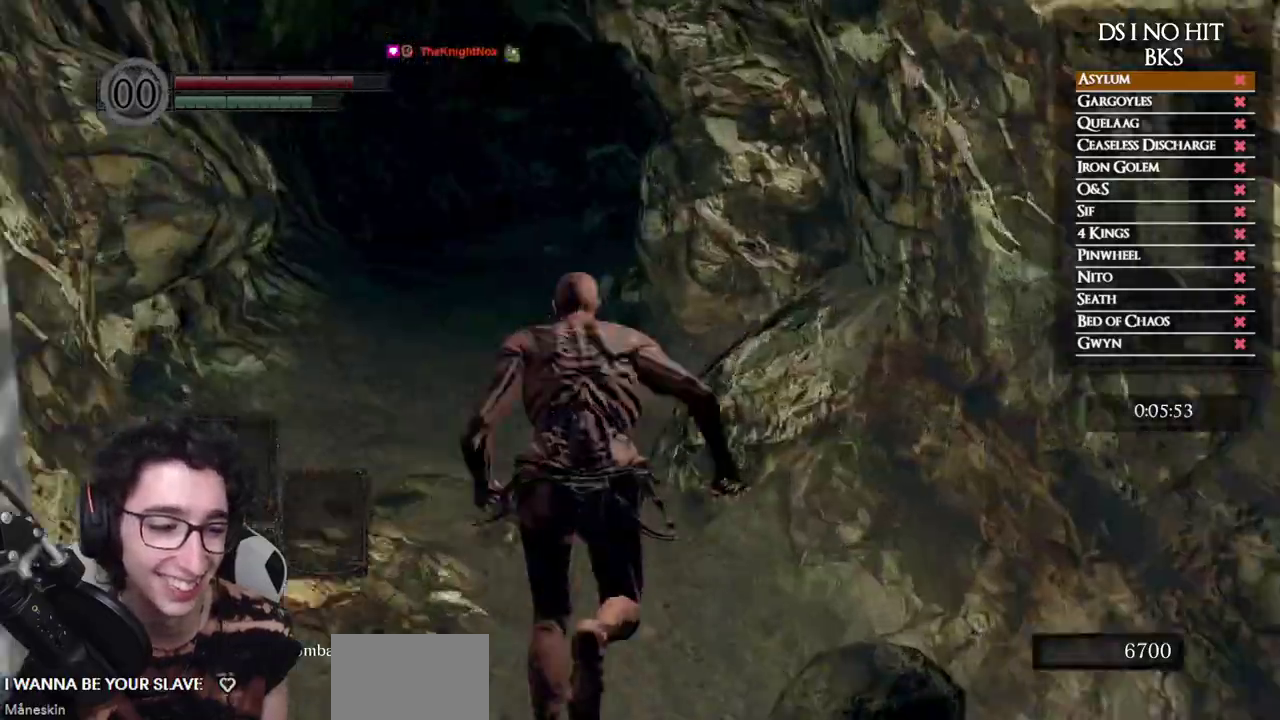
{"buttons": ["B"], "left_stick": "up-left", "right_stick": "right", "events": [[100, "right_stick", "center"], [333, "right_stick", "right"], [433, "left_stick", "up-left"]]}
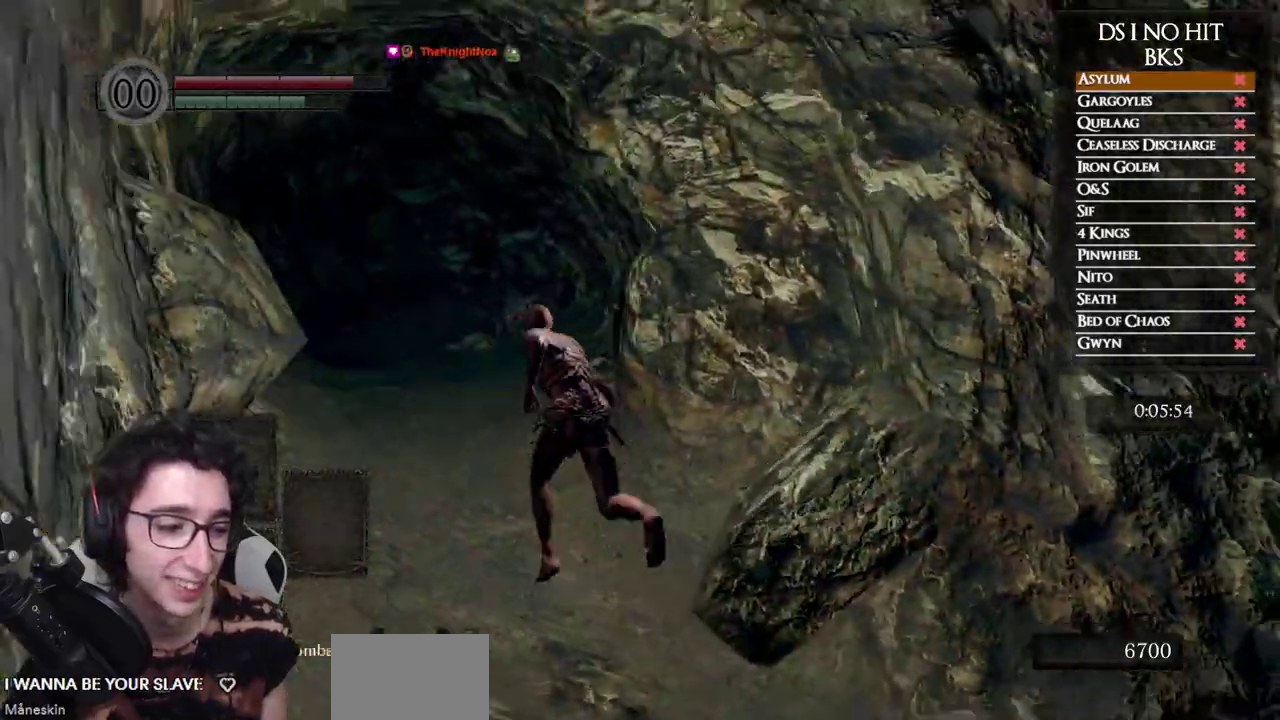
{"buttons": ["B"], "left_stick": "up-left", "right_stick": "down-right", "events": [[83, "right_stick", "center"], [433, "right_stick", "down-right"]]}
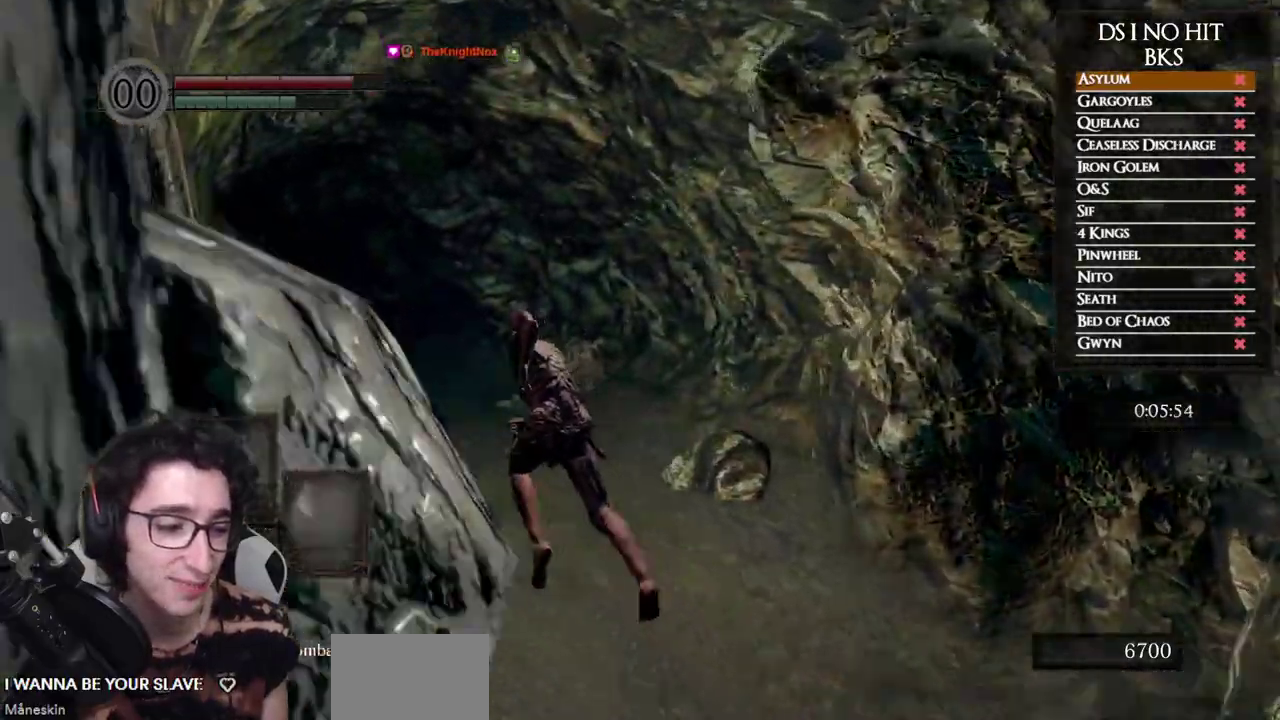
{"buttons": ["B"], "left_stick": "up-left", "right_stick": "center", "events": [[67, "right_stick", "center"]]}
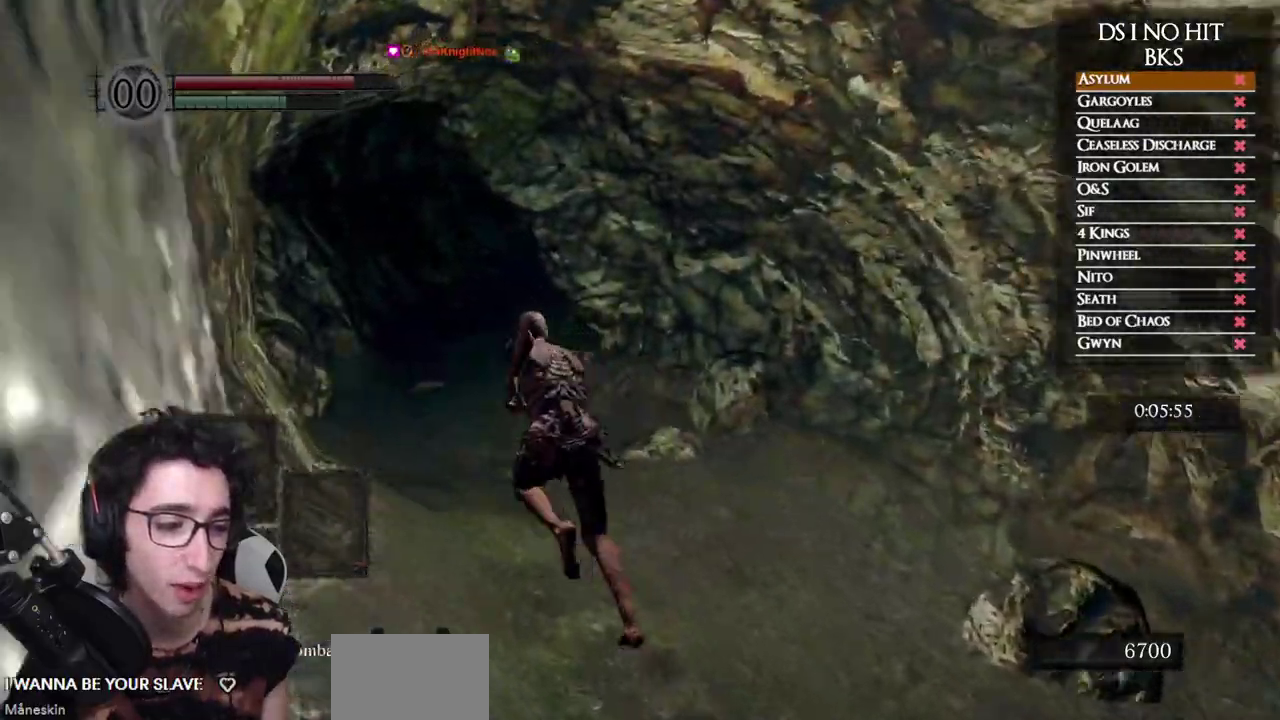
{"buttons": ["B"], "left_stick": "up", "right_stick": "down-right", "events": [[333, "left_stick", "up"], [383, "right_stick", "down-right"]]}
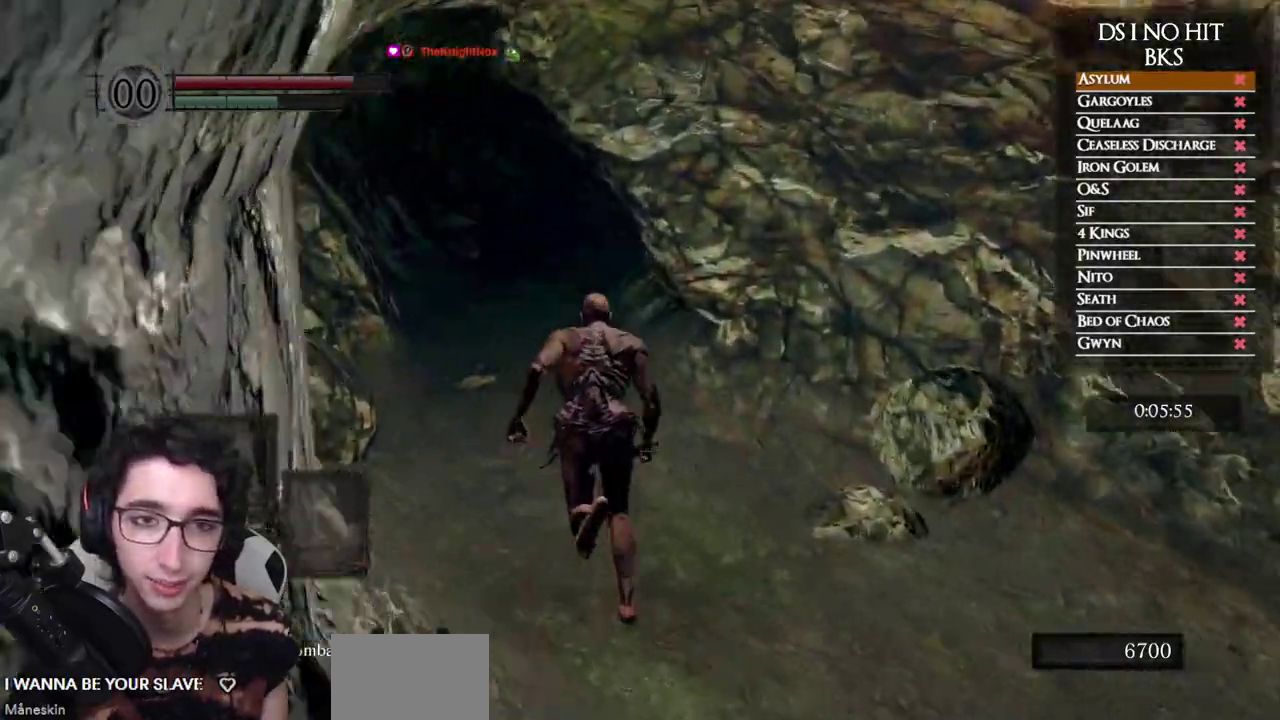
{"buttons": ["B"], "left_stick": "up", "right_stick": "center", "events": [[50, "right_stick", "center"], [183, "right_stick", "down-right"], [300, "right_stick", "center"]]}
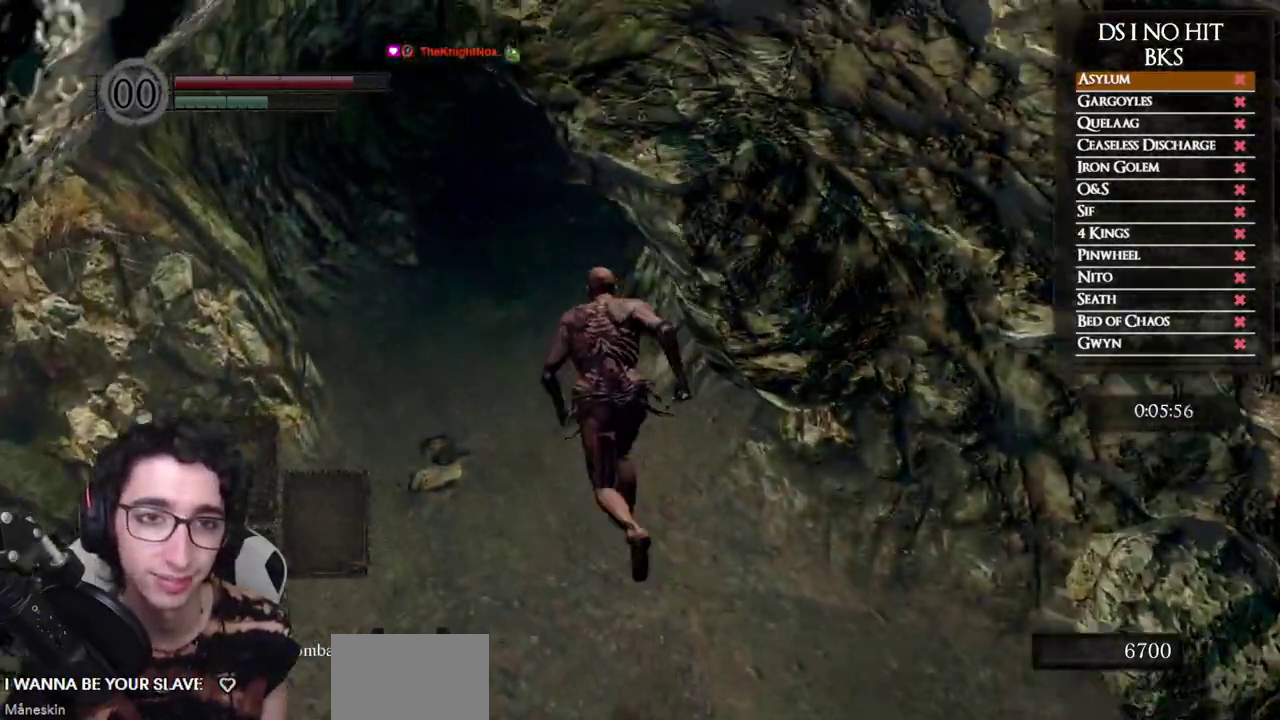
{"buttons": ["B"], "left_stick": "up", "right_stick": "right", "events": [[317, "right_stick", "right"]]}